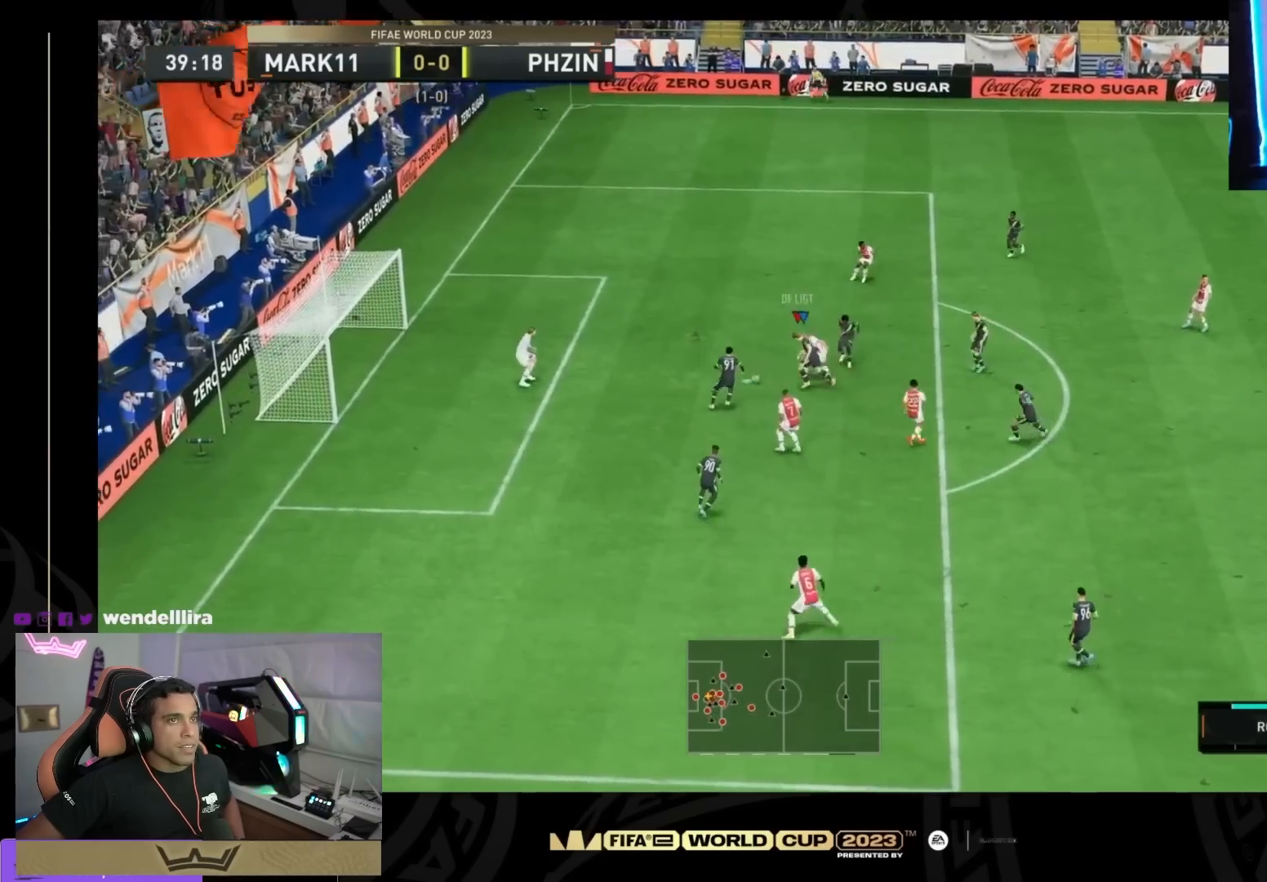
Gameplay with a controller (PlayStation layout); each line is a JSON object with the inputs held at the frame after it. "events" lists button and stick changes between this image and that frame as [ms after this image, input, new state], when the widget could be followed in between. Not read: DPAD_DOWN DPAD_LEFT DPAD_RIGHT DPAD_UP L1 L2 L3 R1 R2 R3 SELECT START left_stick.
{"buttons": ["SQUARE"], "right_stick": "center", "events": [[333, "SQUARE", "down"]]}
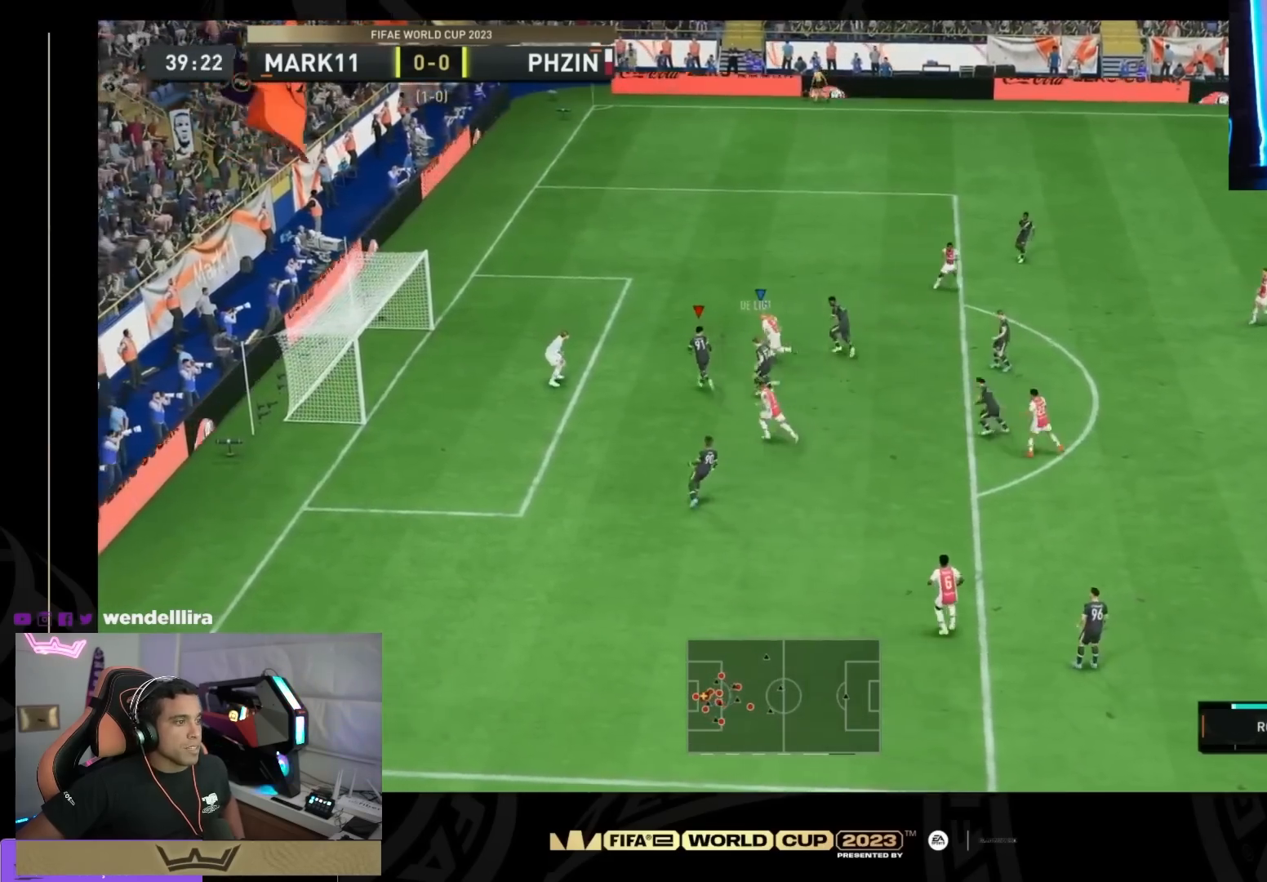
{"buttons": [], "right_stick": "center", "events": [[100, "SQUARE", "up"]]}
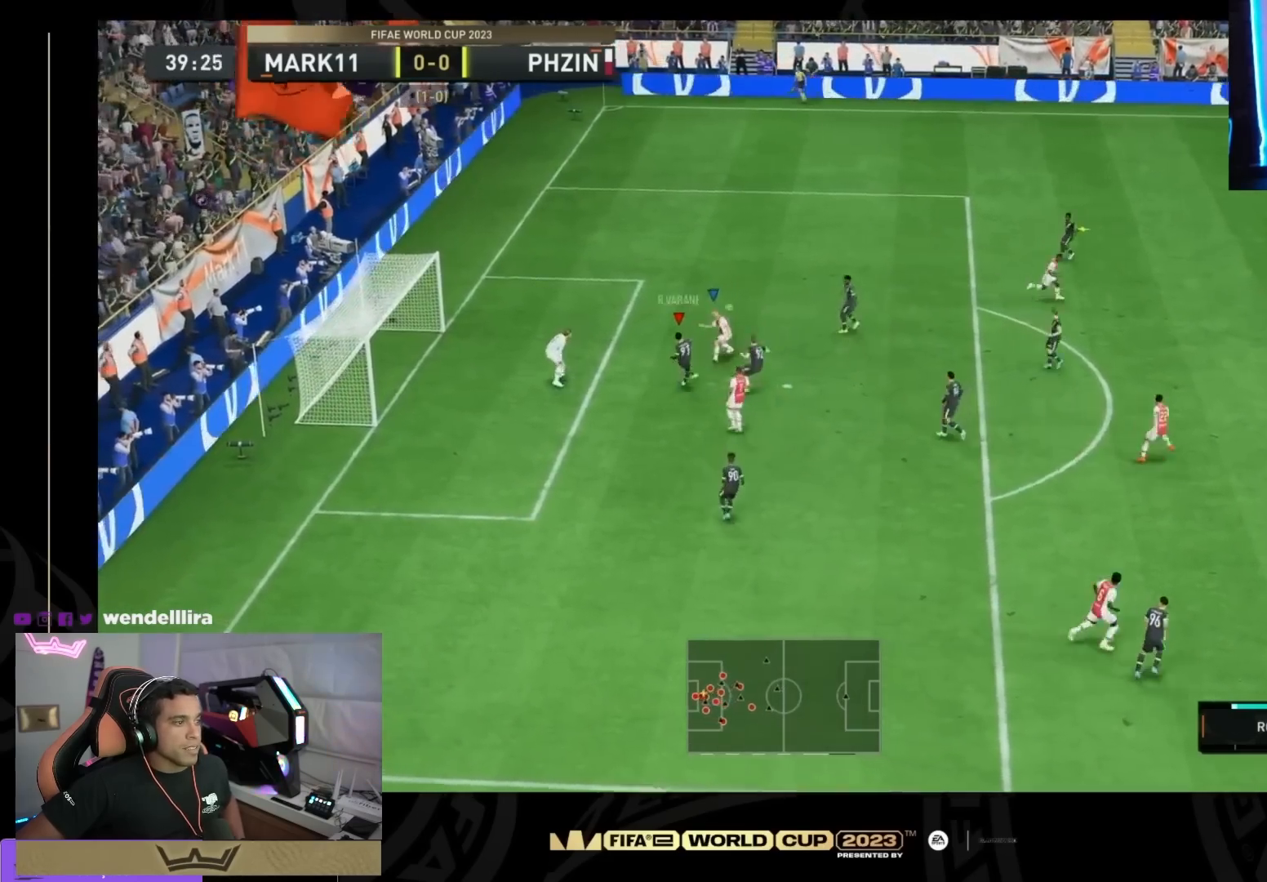
{"buttons": [], "right_stick": "center", "events": []}
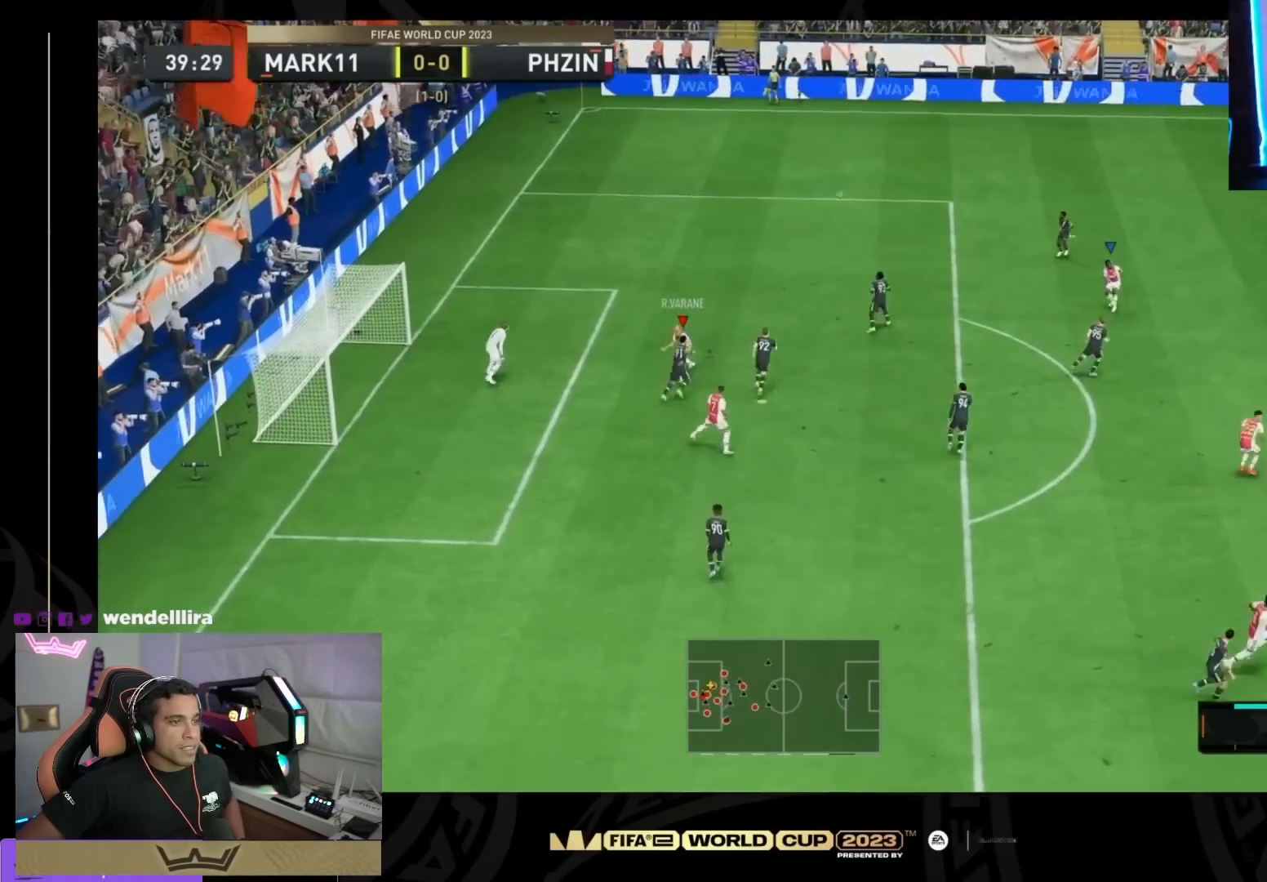
{"buttons": ["CROSS"], "right_stick": "center", "events": [[501, "CROSS", "down"]]}
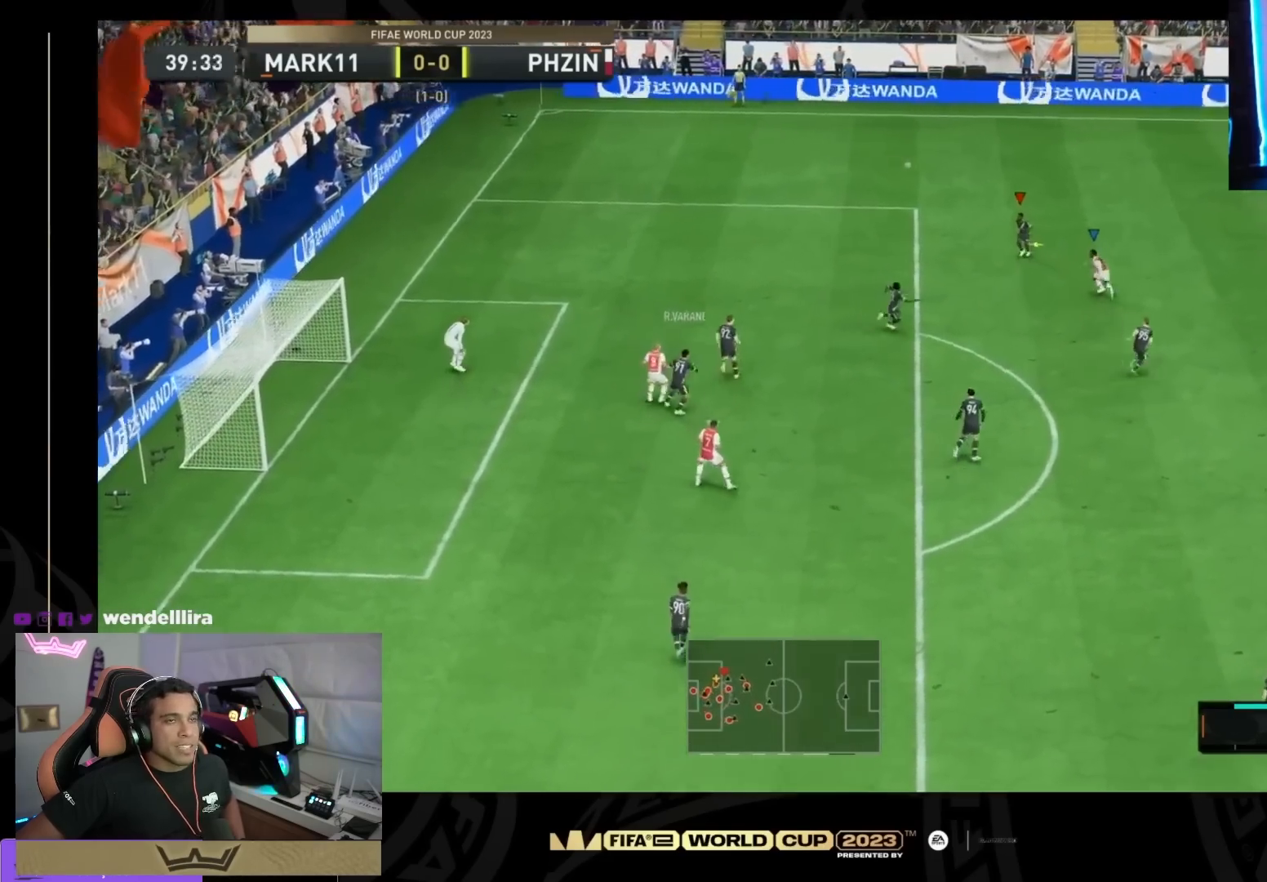
{"buttons": [], "right_stick": "center", "events": [[166, "CROSS", "up"]]}
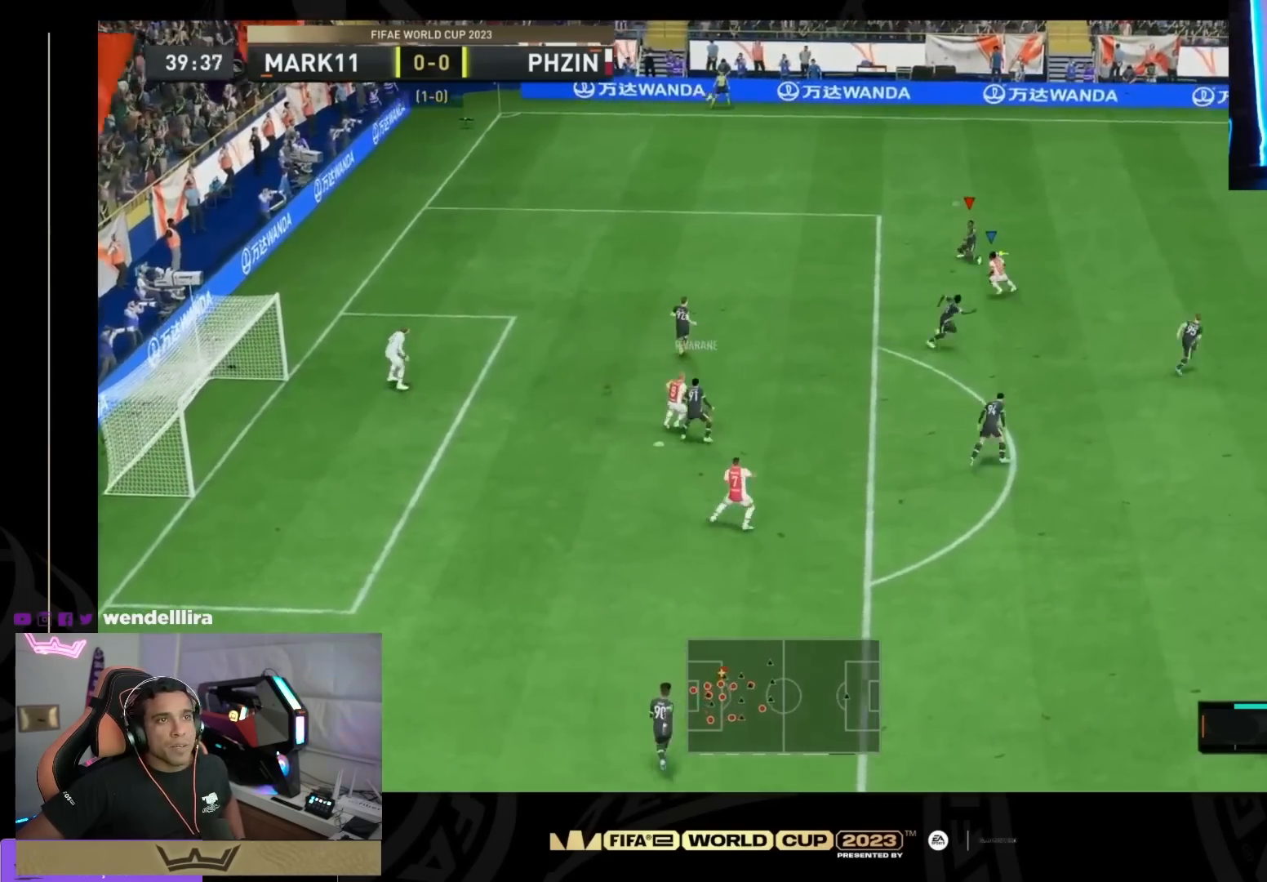
{"buttons": [], "right_stick": "center", "events": []}
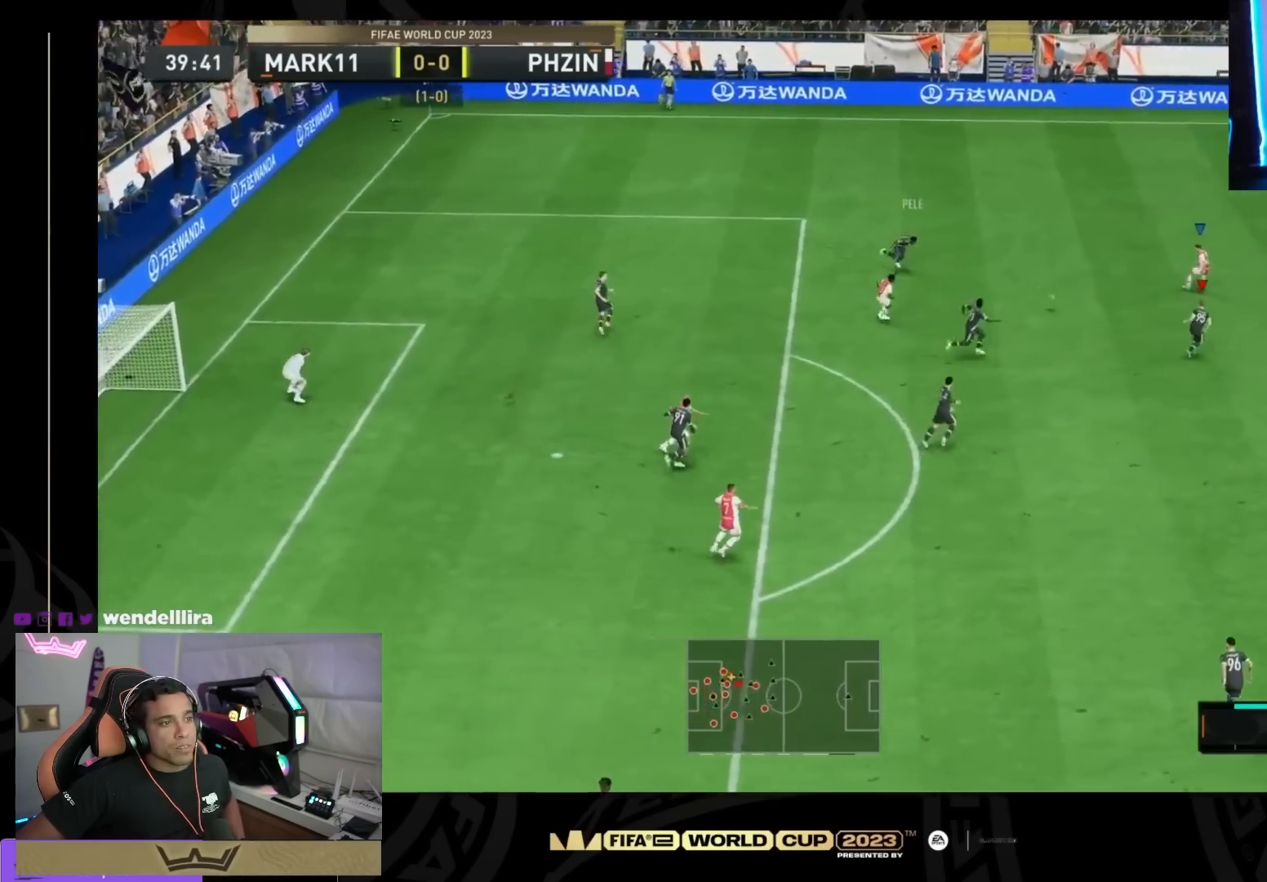
{"buttons": [], "right_stick": "center", "events": [[300, "CROSS", "down"], [433, "CROSS", "up"]]}
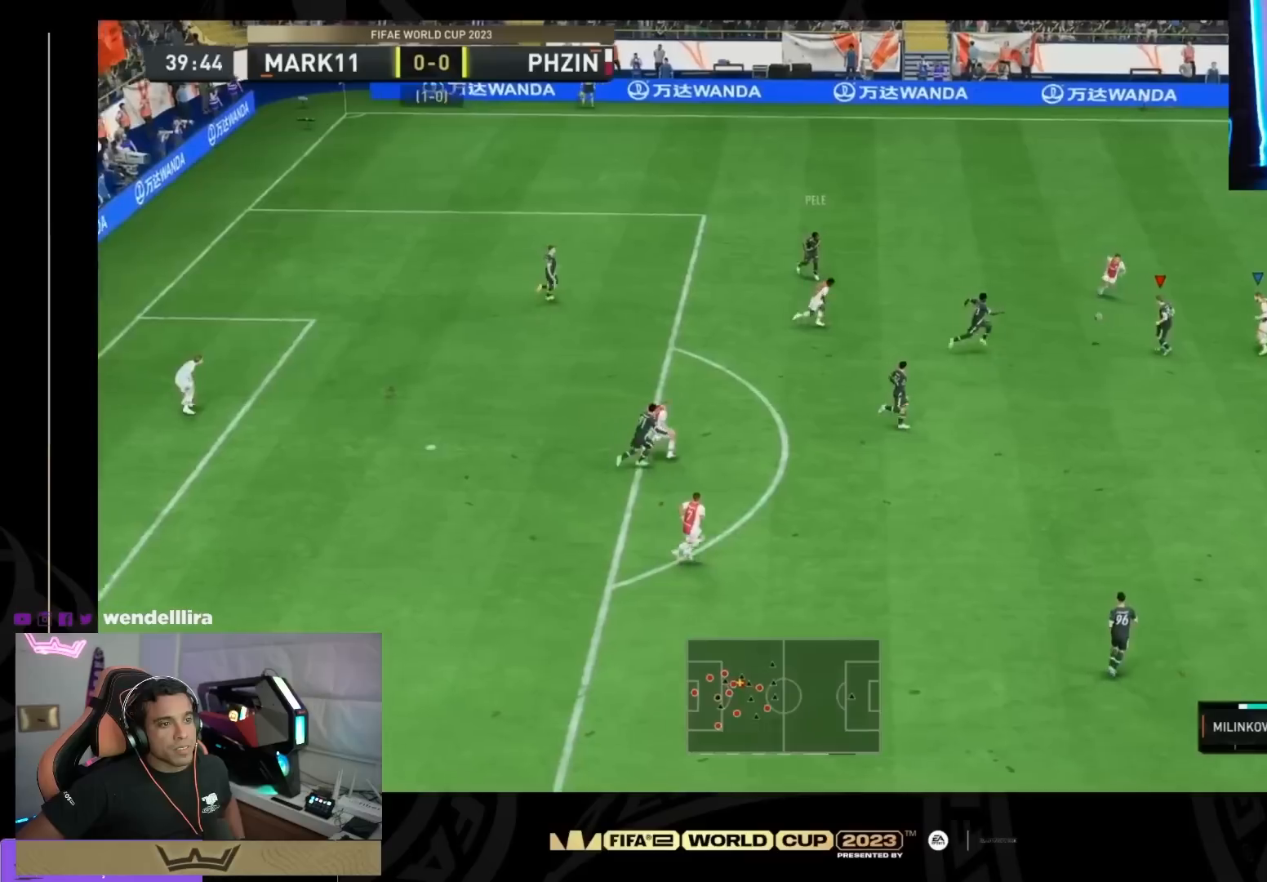
{"buttons": [], "right_stick": "center", "events": []}
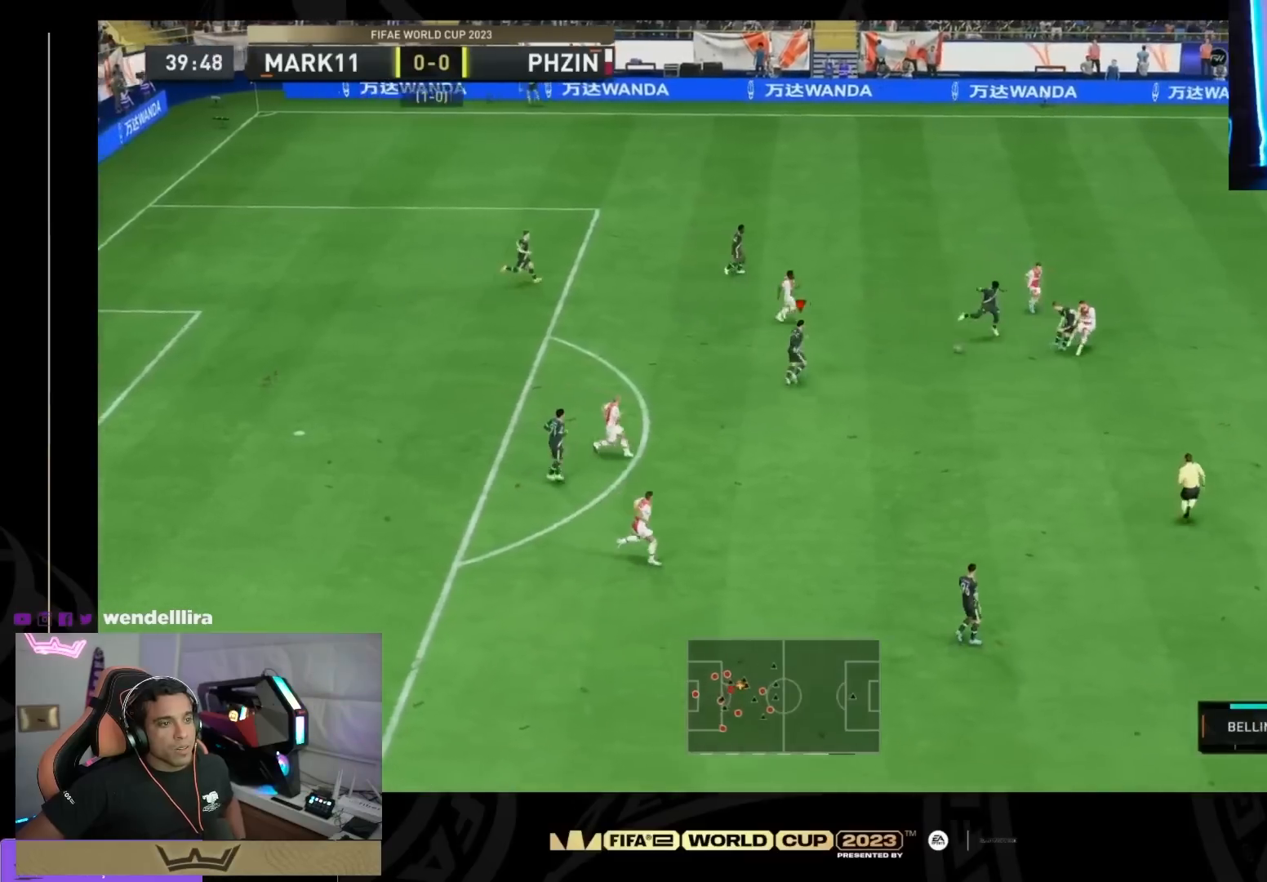
{"buttons": [], "right_stick": "center", "events": [[66, "CROSS", "down"], [200, "CROSS", "up"]]}
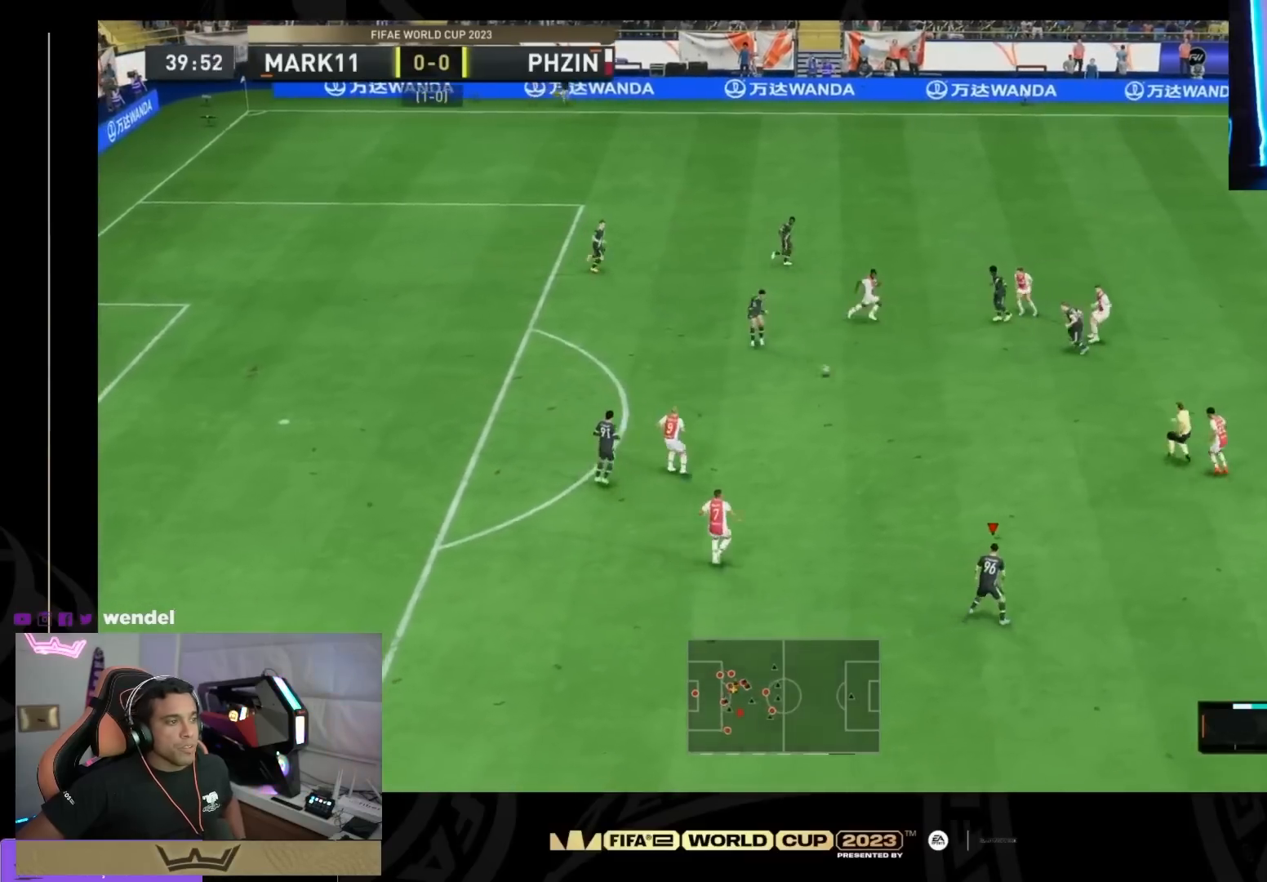
{"buttons": [], "right_stick": "center", "events": []}
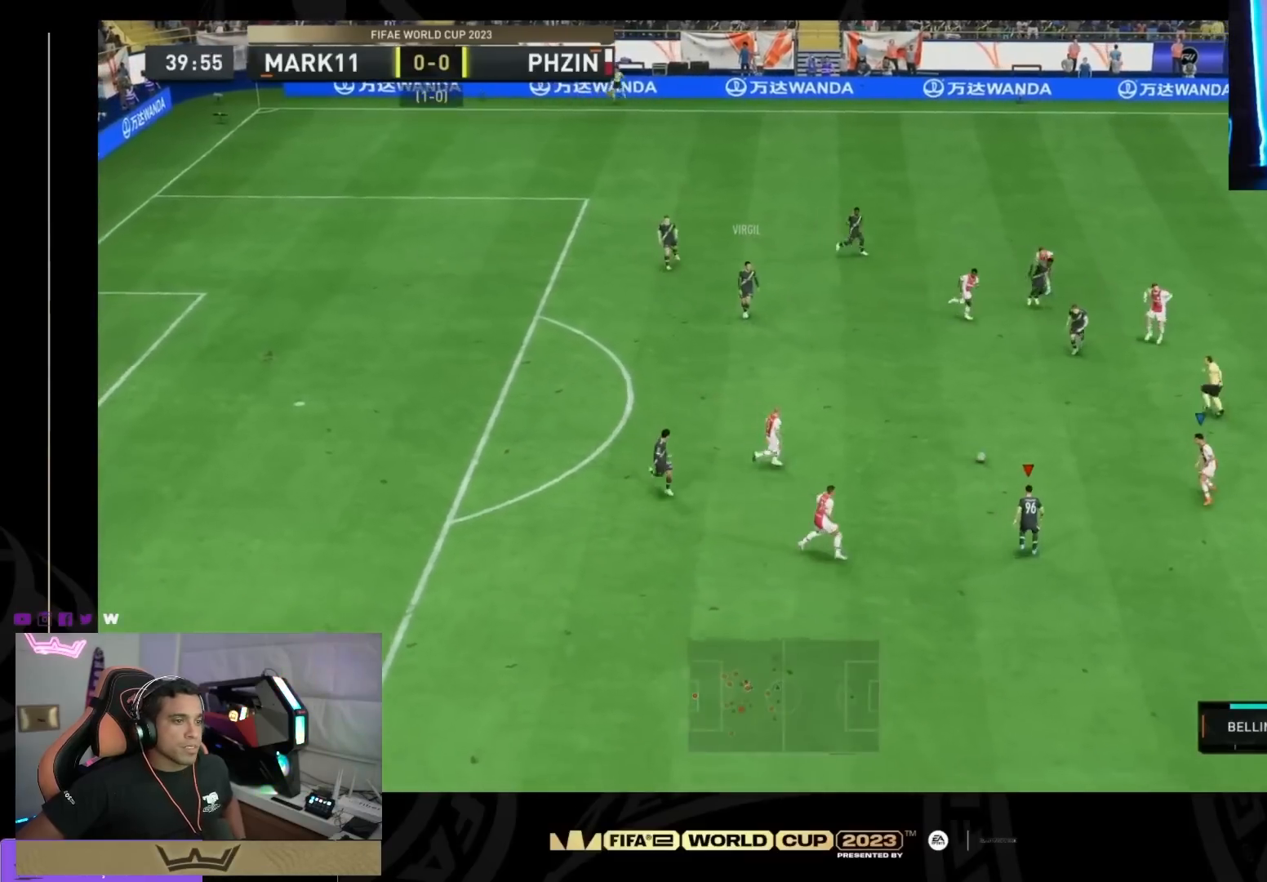
{"buttons": [], "right_stick": "center", "events": [[100, "CROSS", "down"], [233, "CROSS", "up"]]}
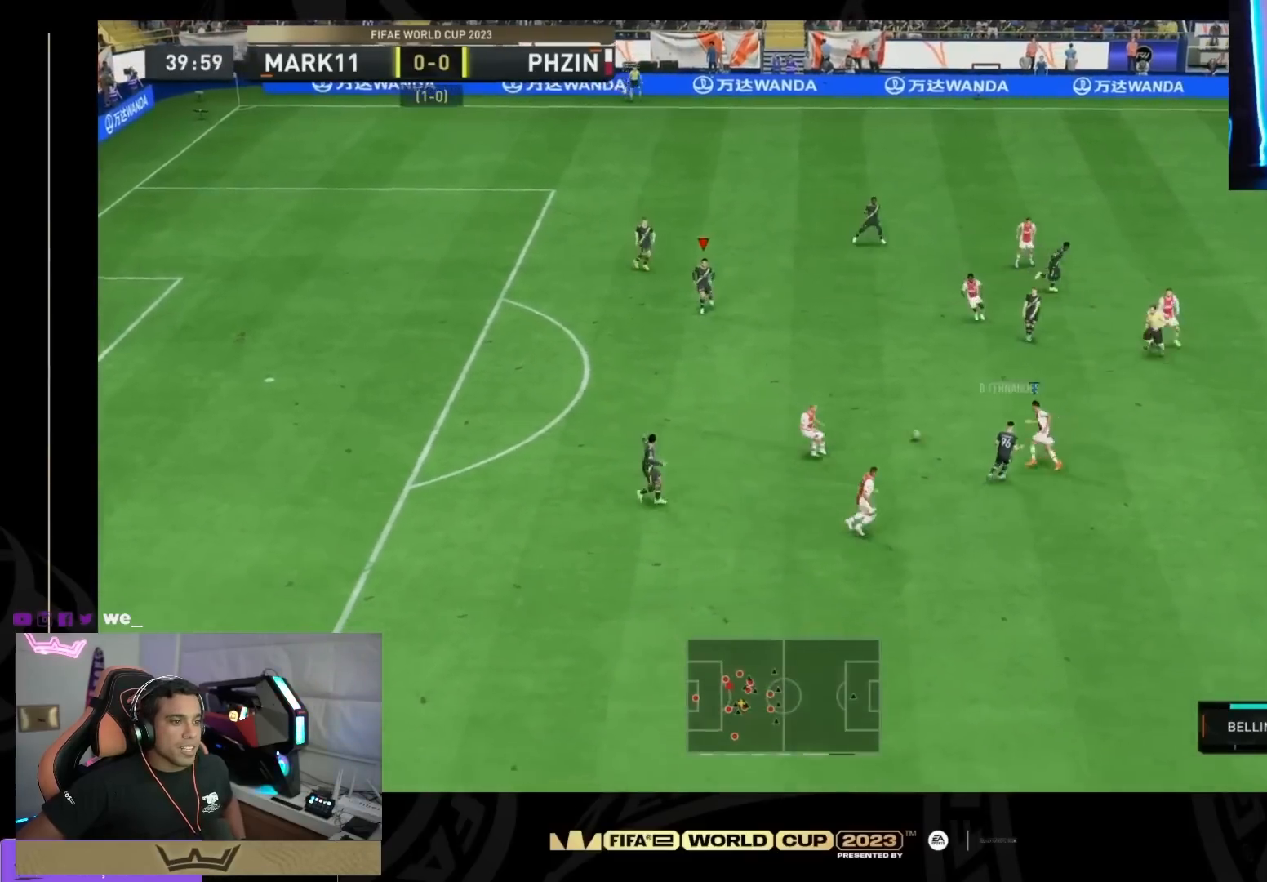
{"buttons": [], "right_stick": "center", "events": []}
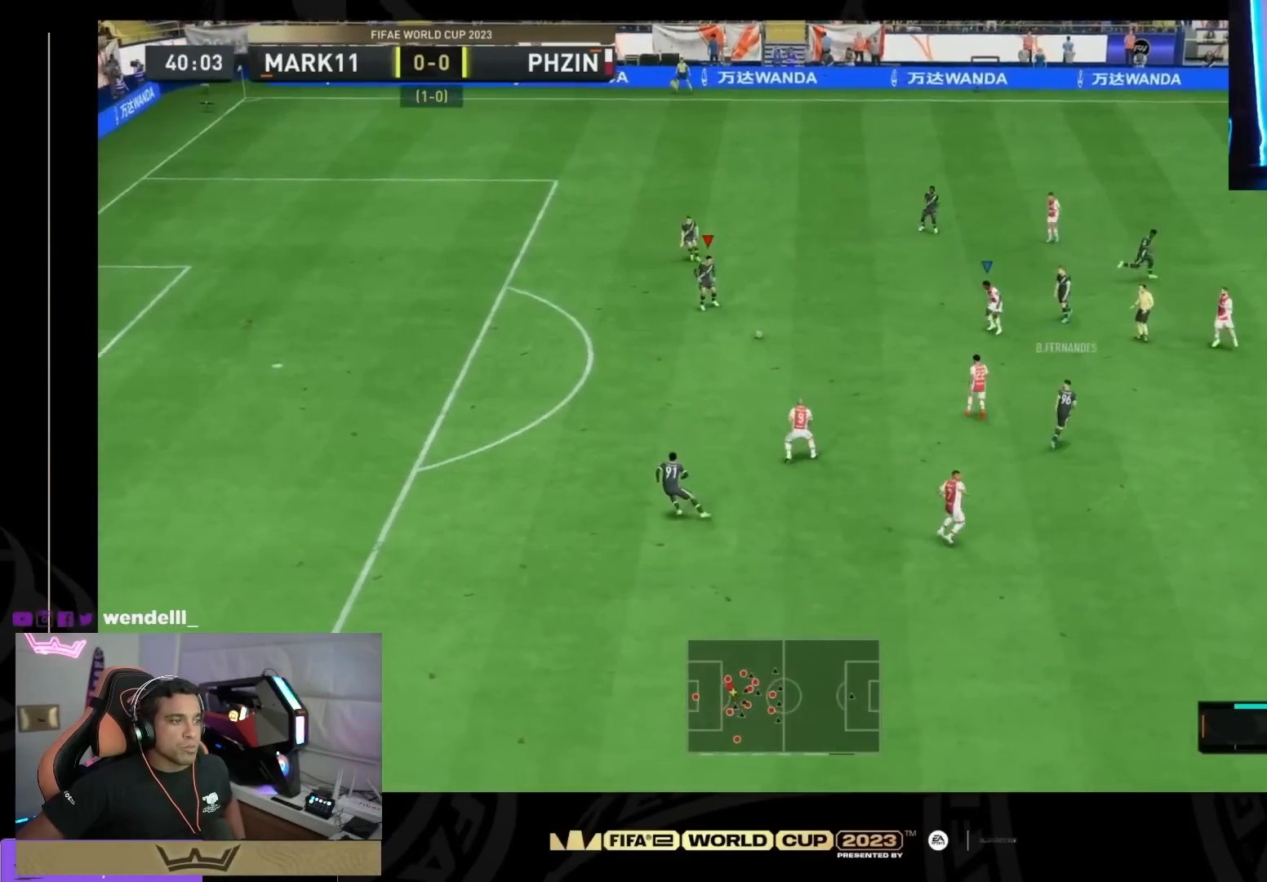
{"buttons": ["CROSS"], "right_stick": "center", "events": [[433, "CROSS", "down"]]}
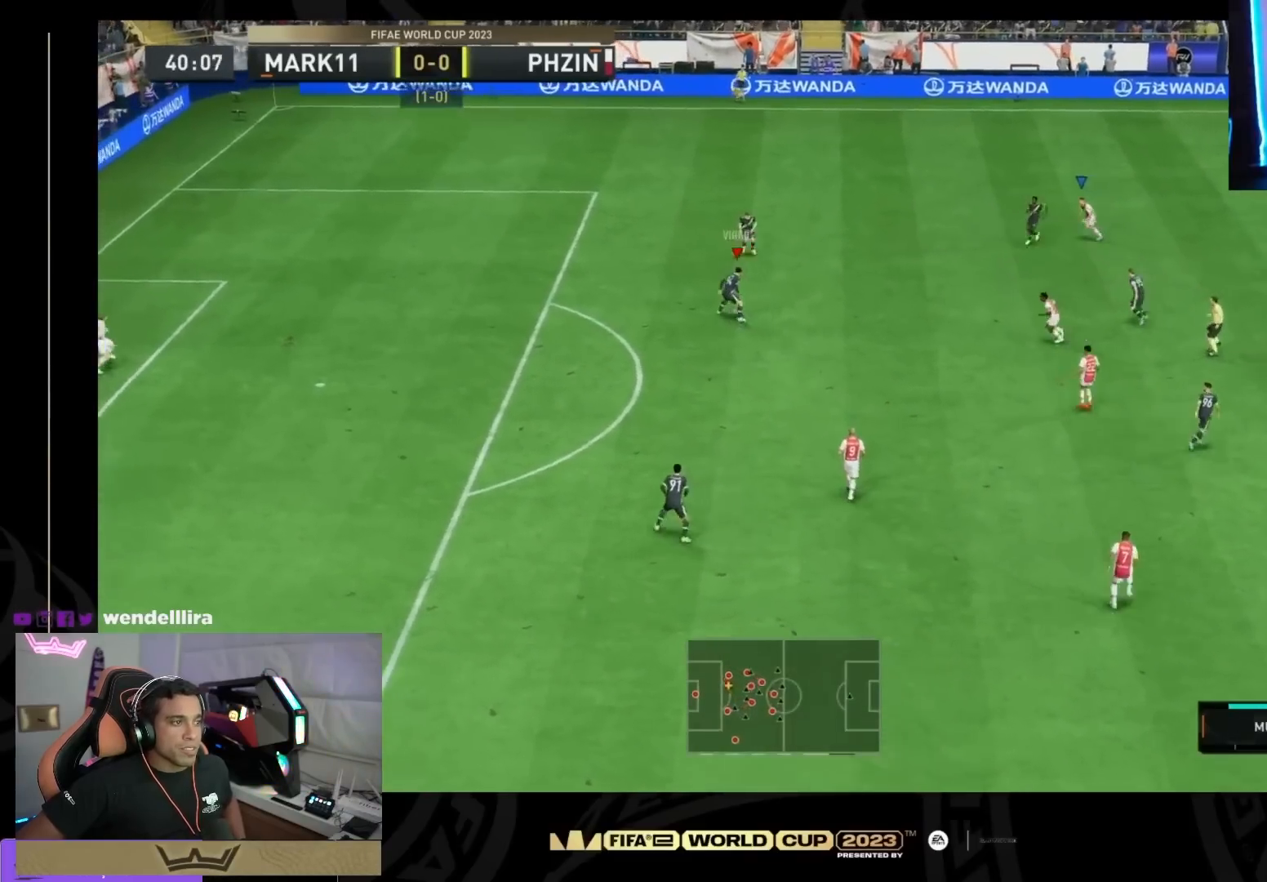
{"buttons": [], "right_stick": "center", "events": [[33, "CROSS", "up"], [401, "CROSS", "down"], [501, "CROSS", "up"]]}
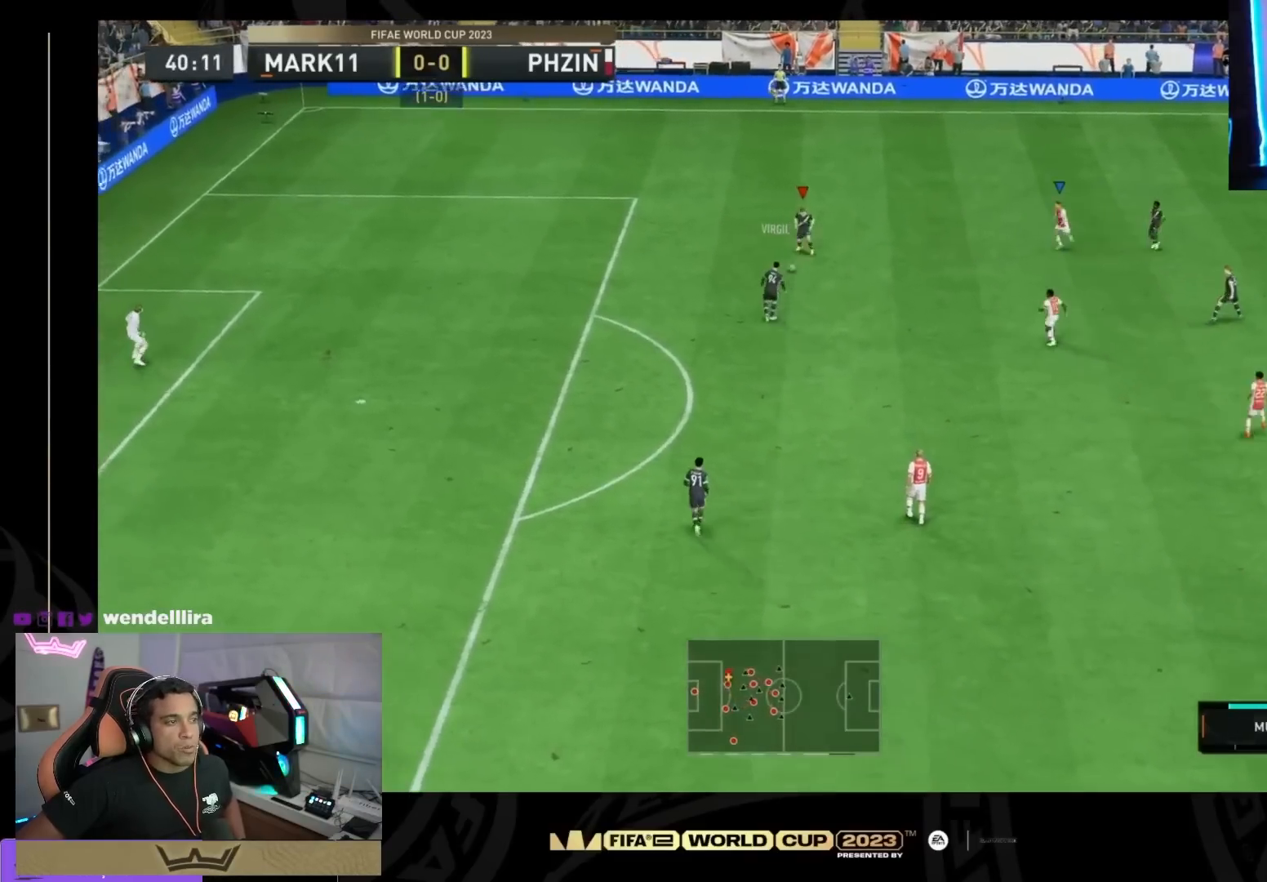
{"buttons": [], "right_stick": "center", "events": []}
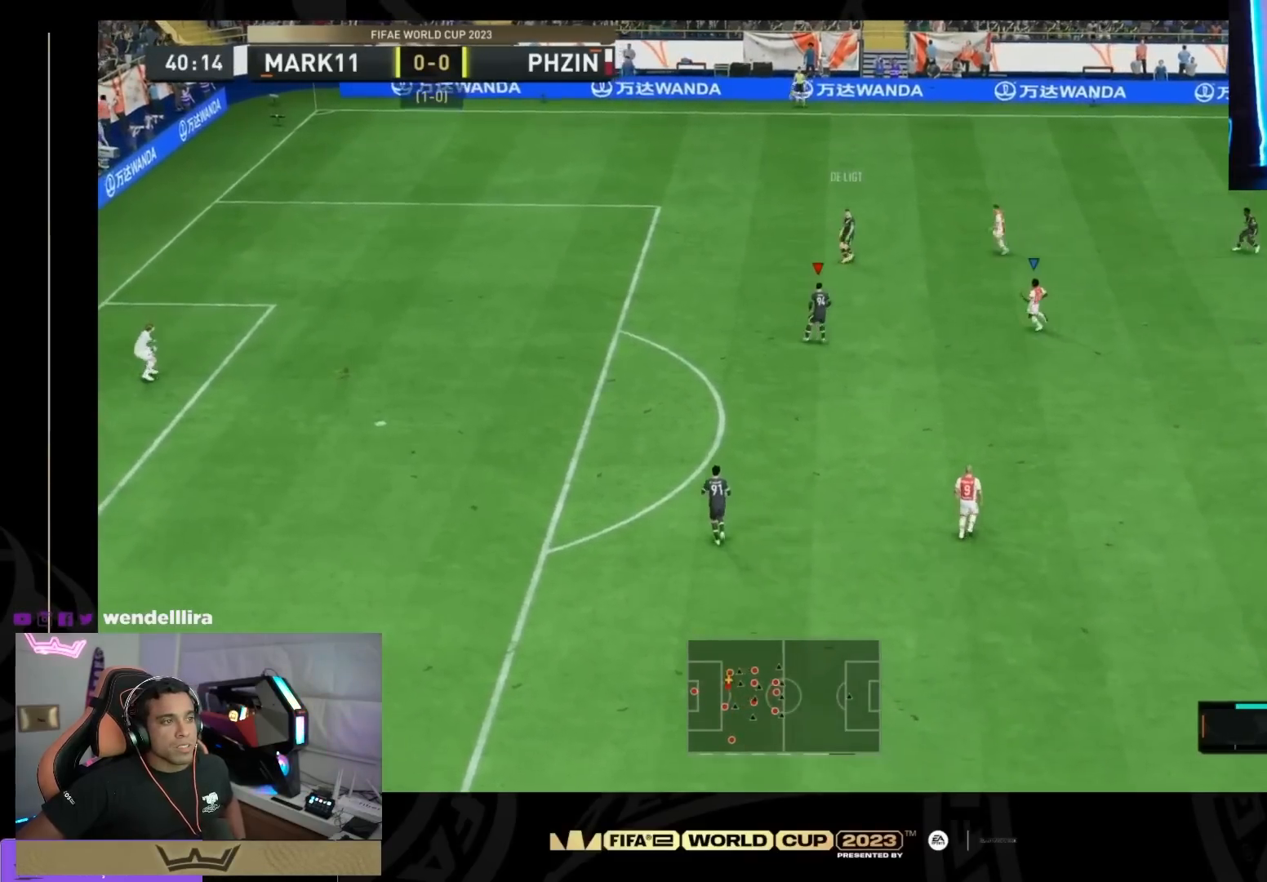
{"buttons": [], "right_stick": "center", "events": []}
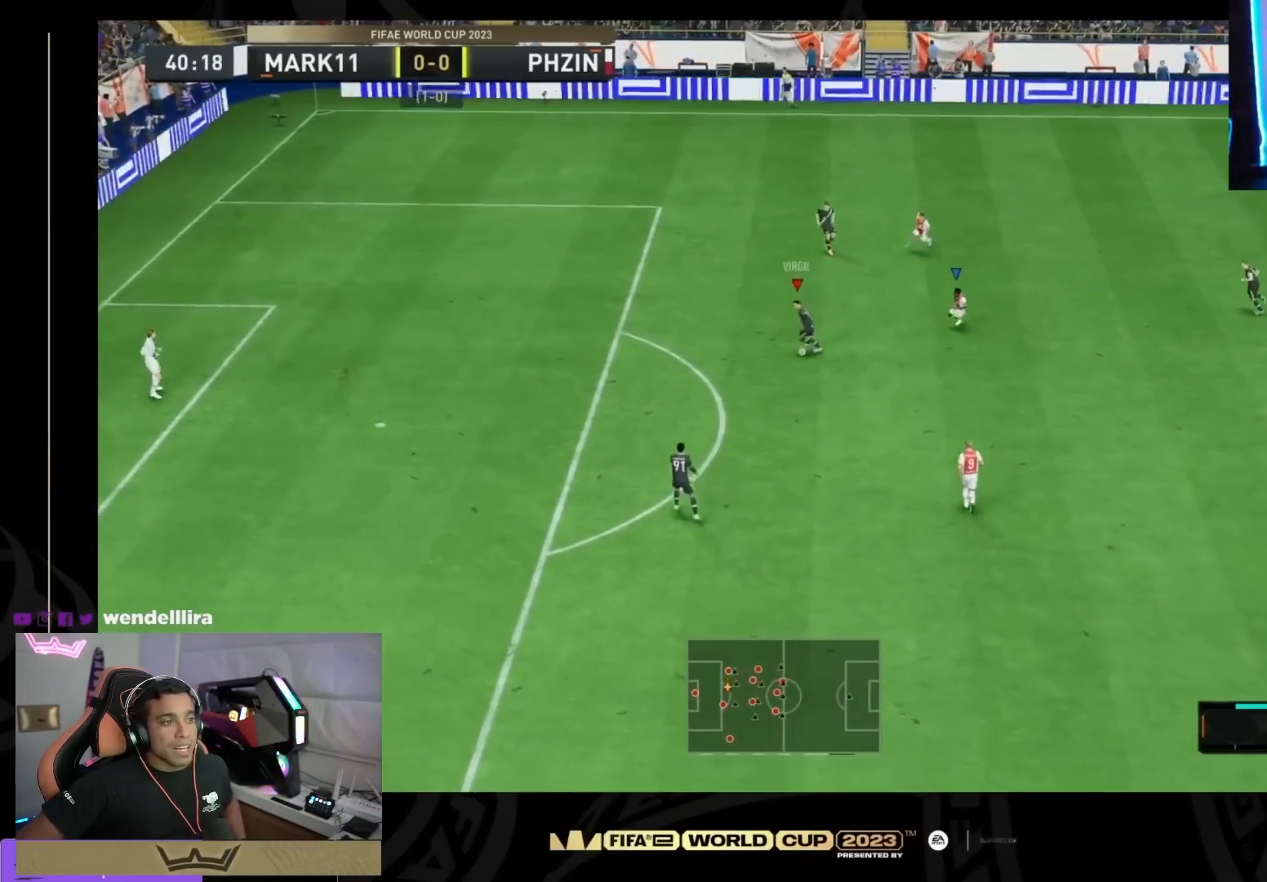
{"buttons": [], "right_stick": "center", "events": [[133, "SQUARE", "down"], [500, "SQUARE", "up"]]}
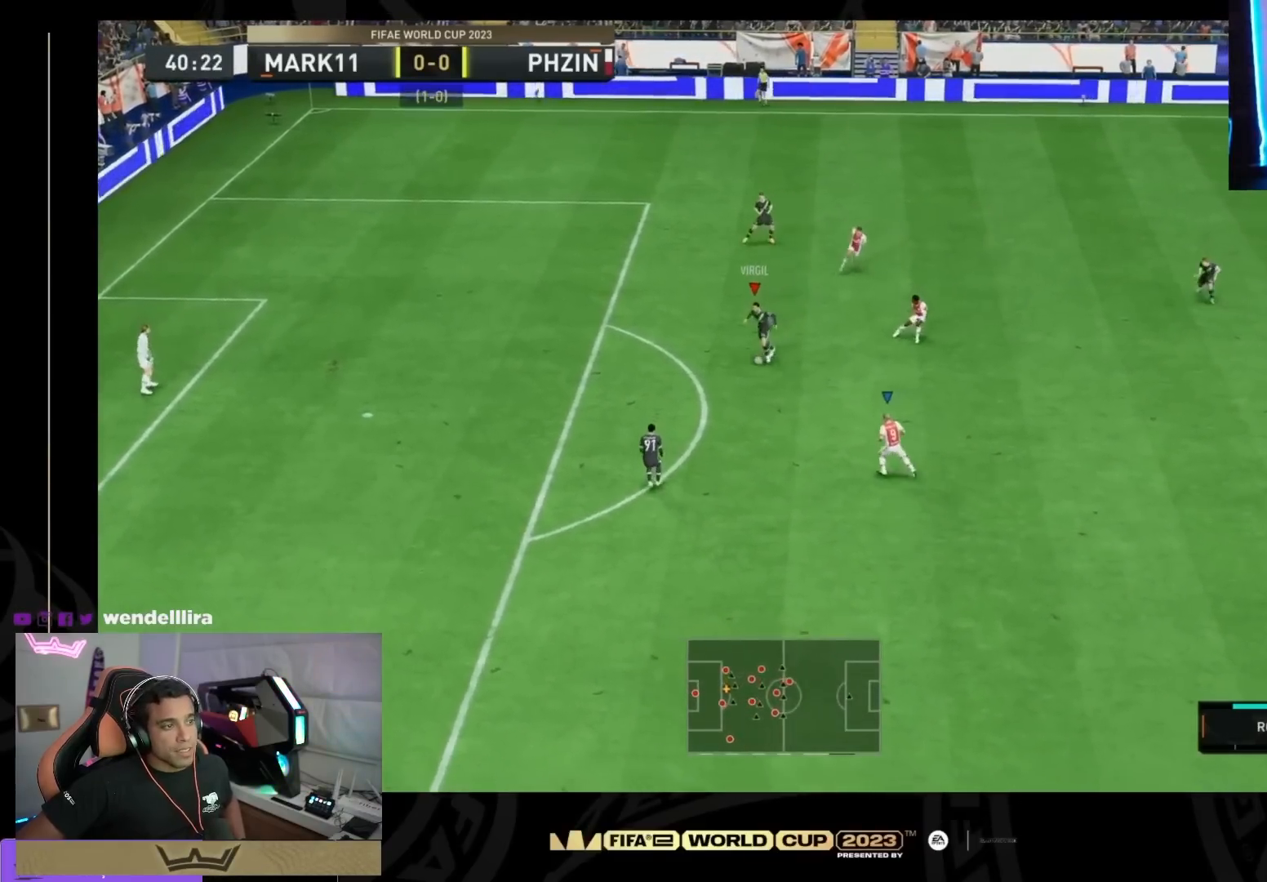
{"buttons": [], "right_stick": "center", "events": []}
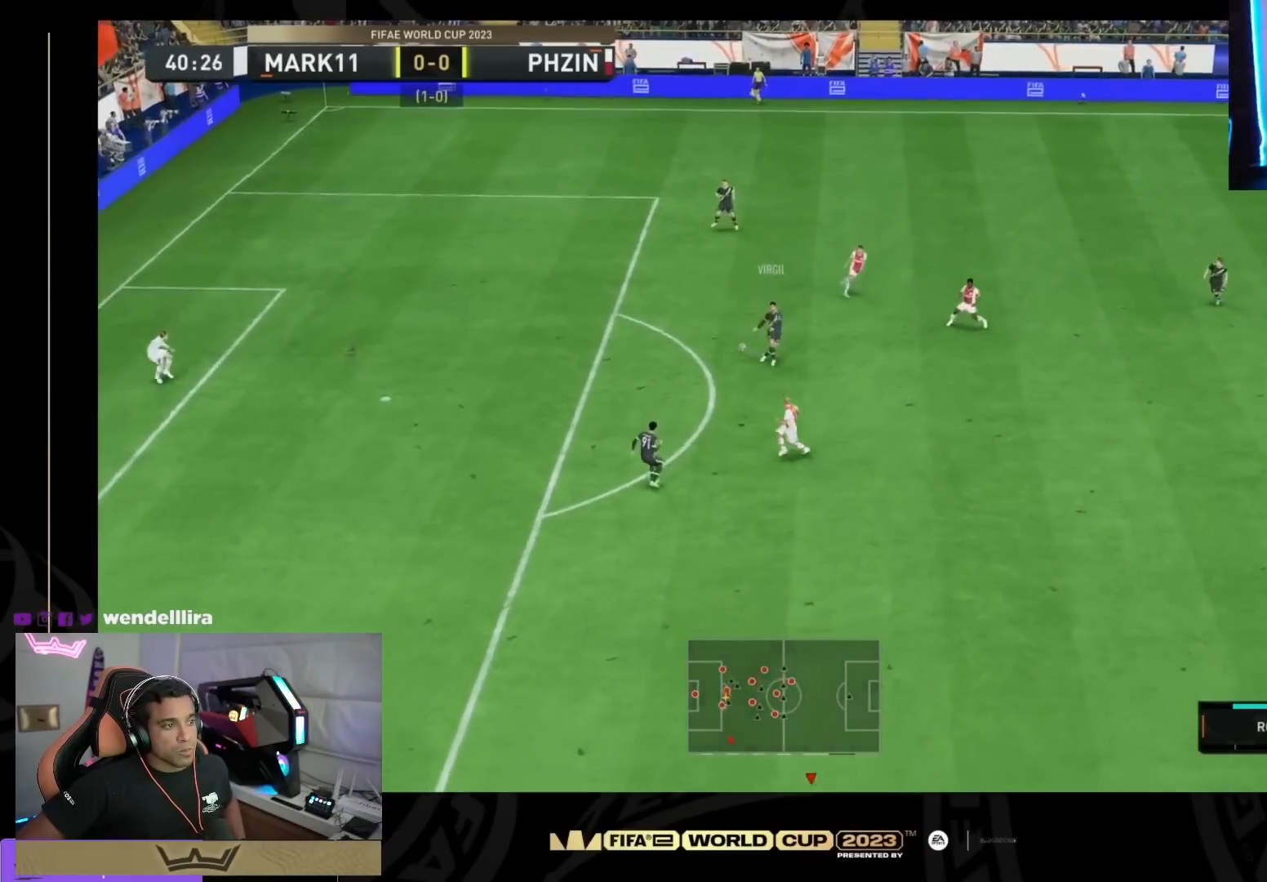
{"buttons": [], "right_stick": "center", "events": []}
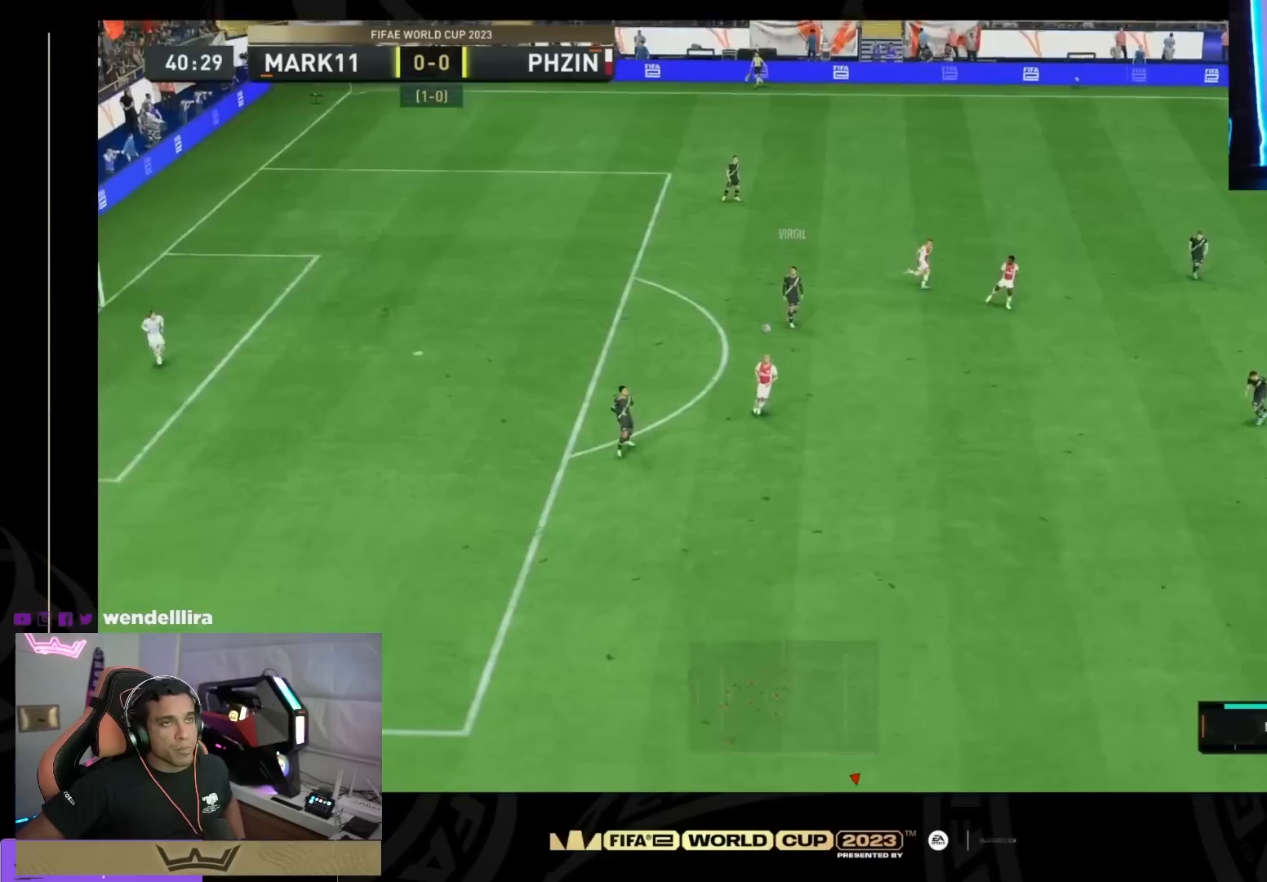
{"buttons": [], "right_stick": "center", "events": []}
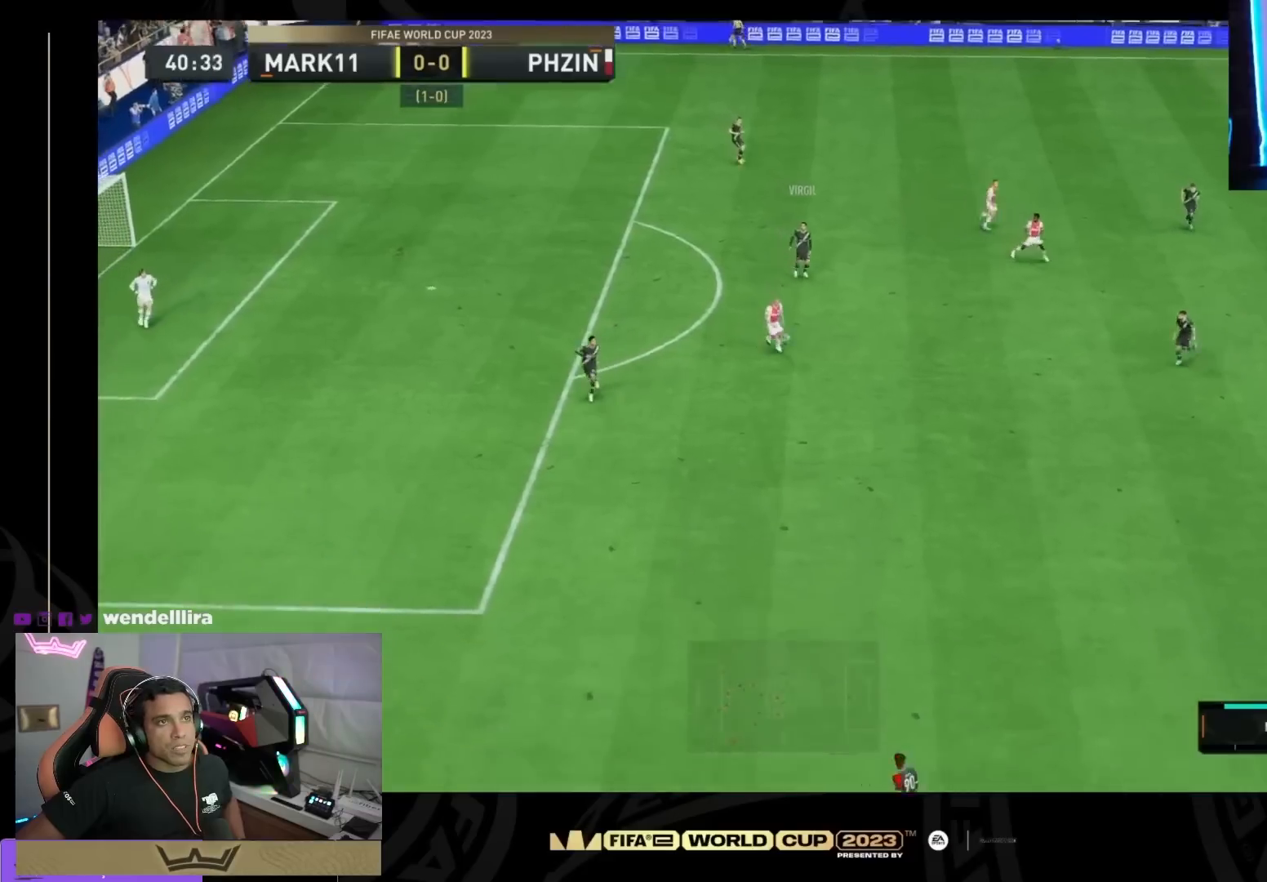
{"buttons": [], "right_stick": "center", "events": []}
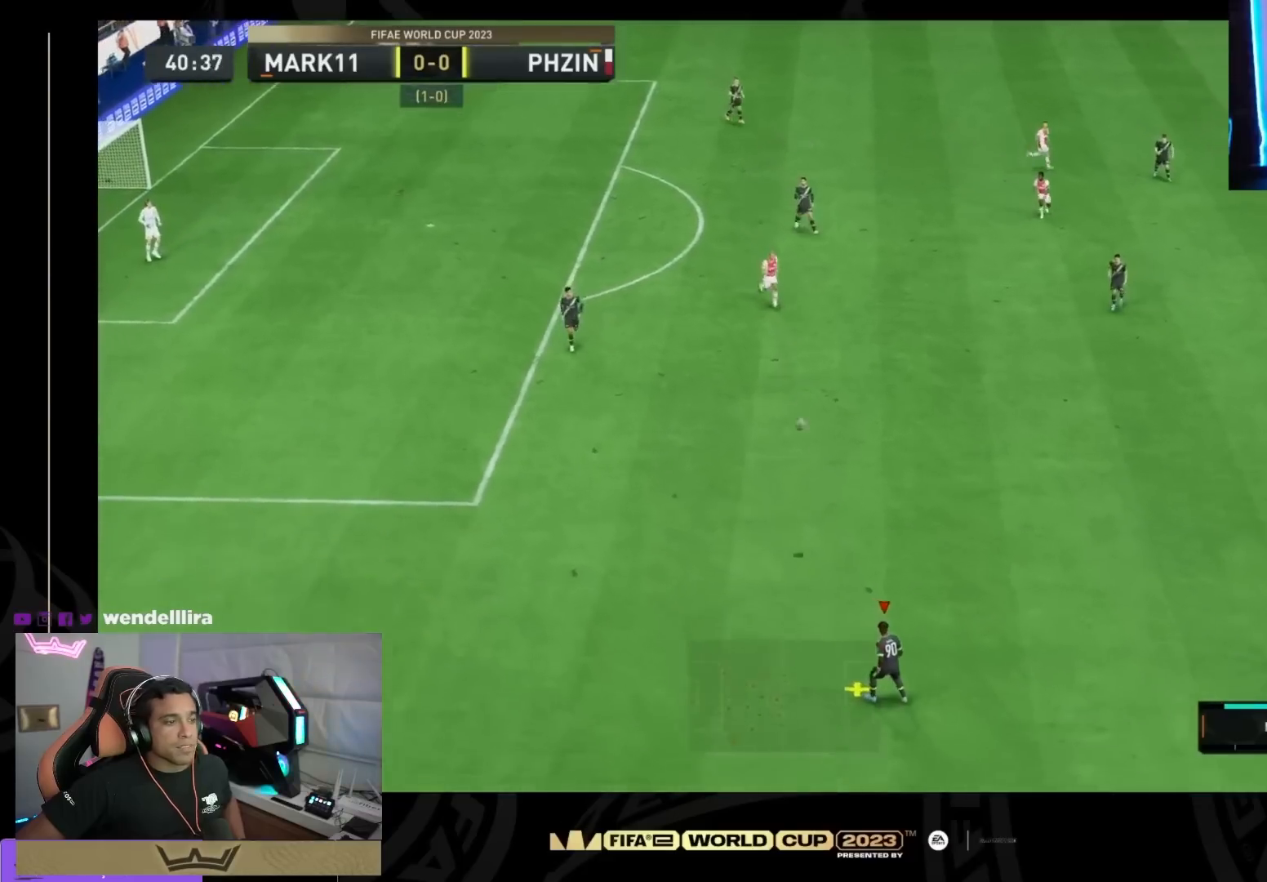
{"buttons": [], "right_stick": "center", "events": []}
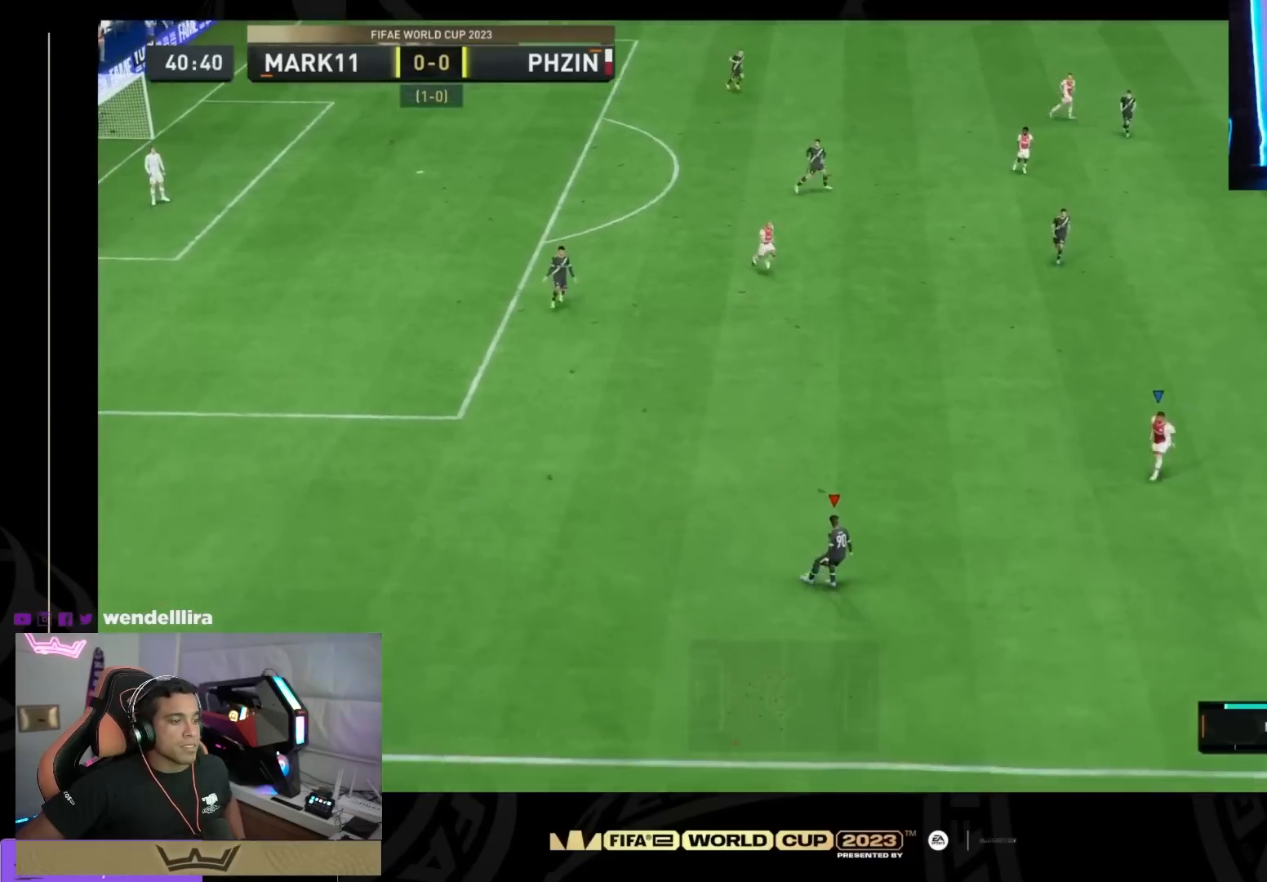
{"buttons": [], "right_stick": "center", "events": []}
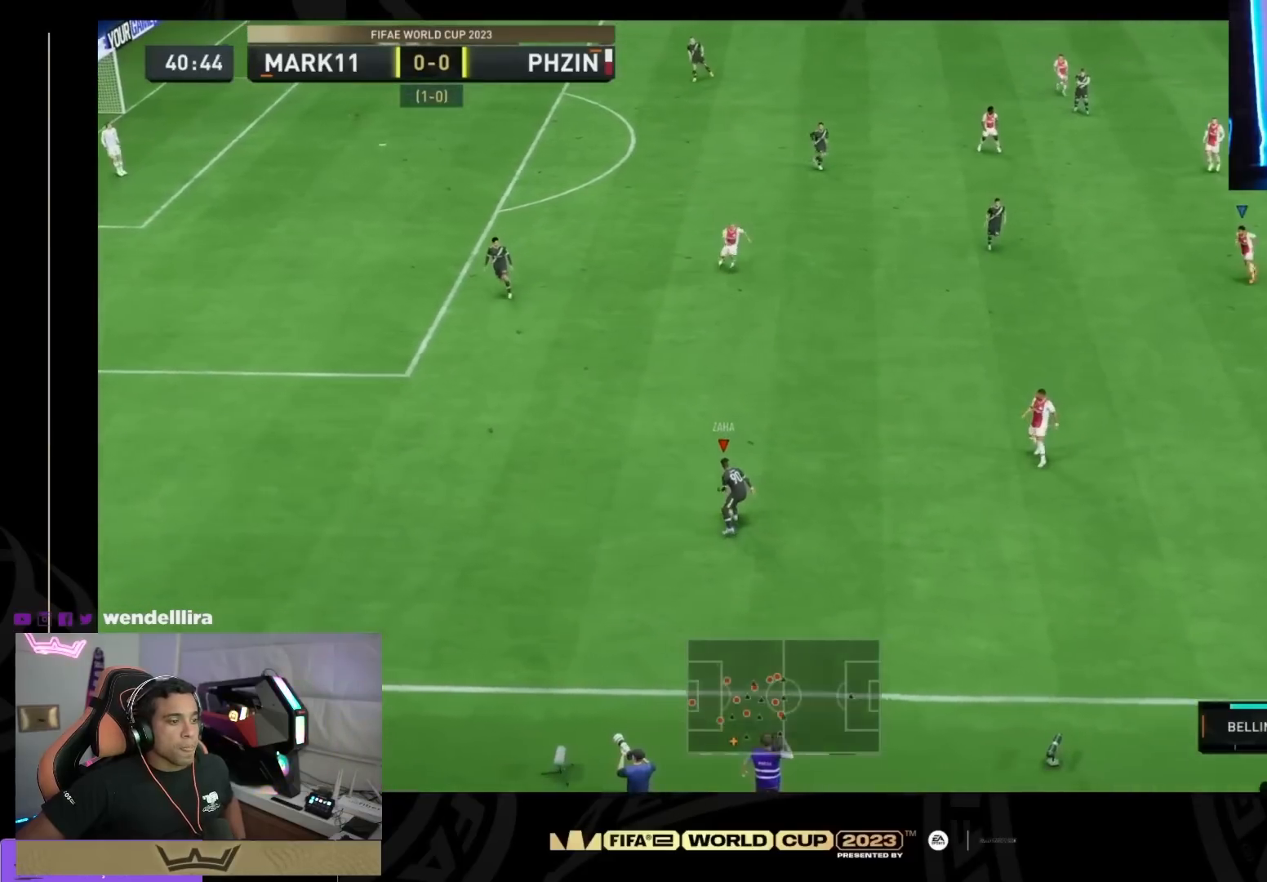
{"buttons": [], "right_stick": "center", "events": [[66, "right_stick", "left"], [267, "right_stick", "center"]]}
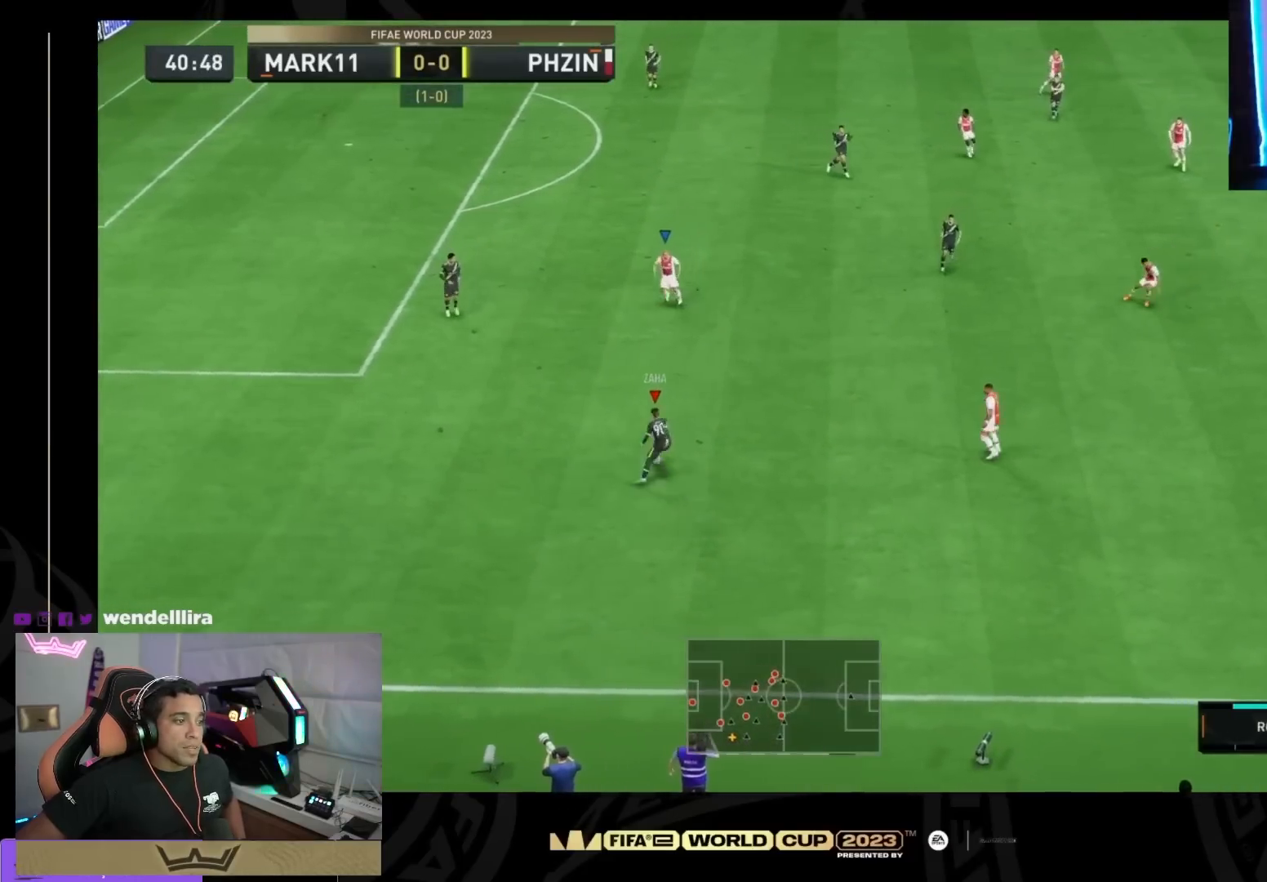
{"buttons": ["CROSS"], "right_stick": "center", "events": [[467, "CROSS", "down"]]}
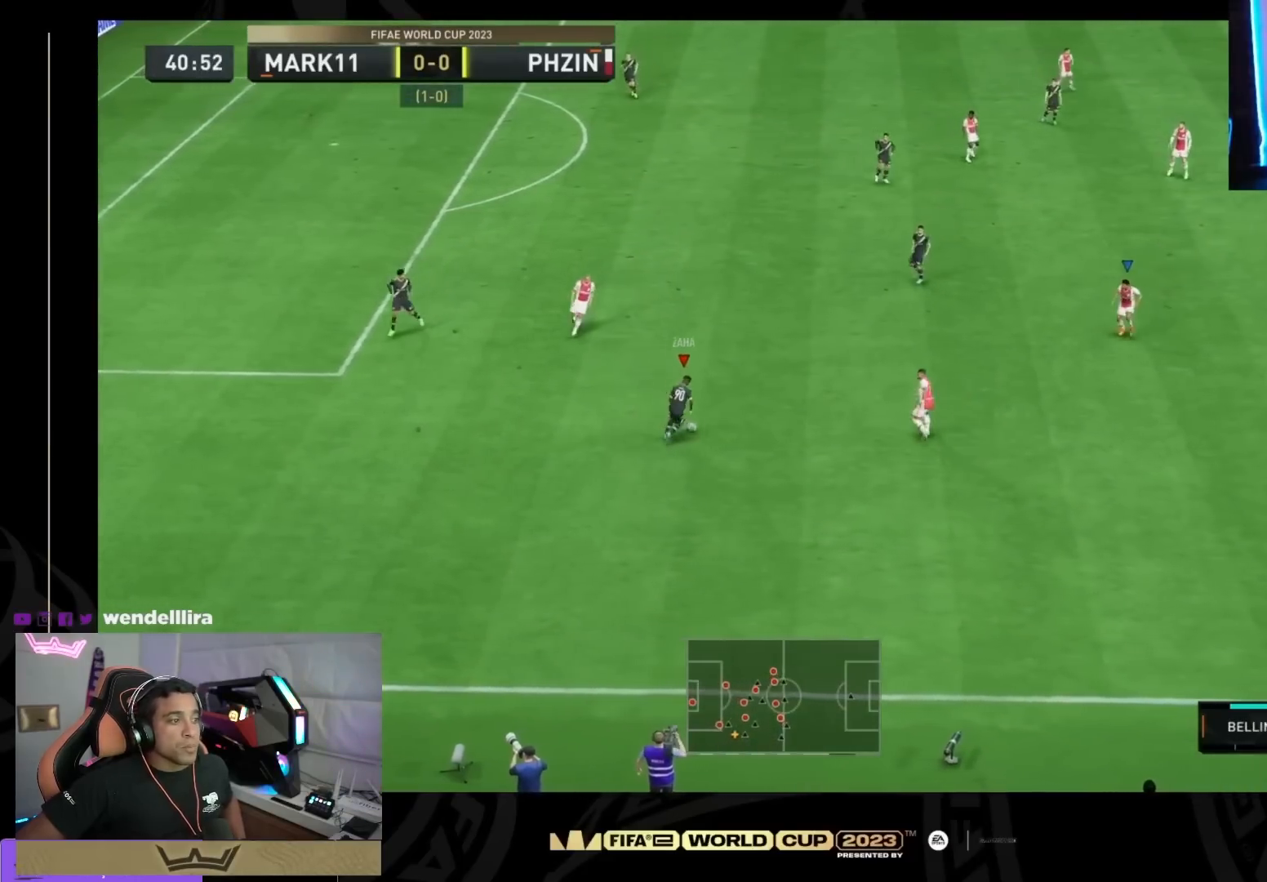
{"buttons": [], "right_stick": "center", "events": [[133, "CROSS", "up"]]}
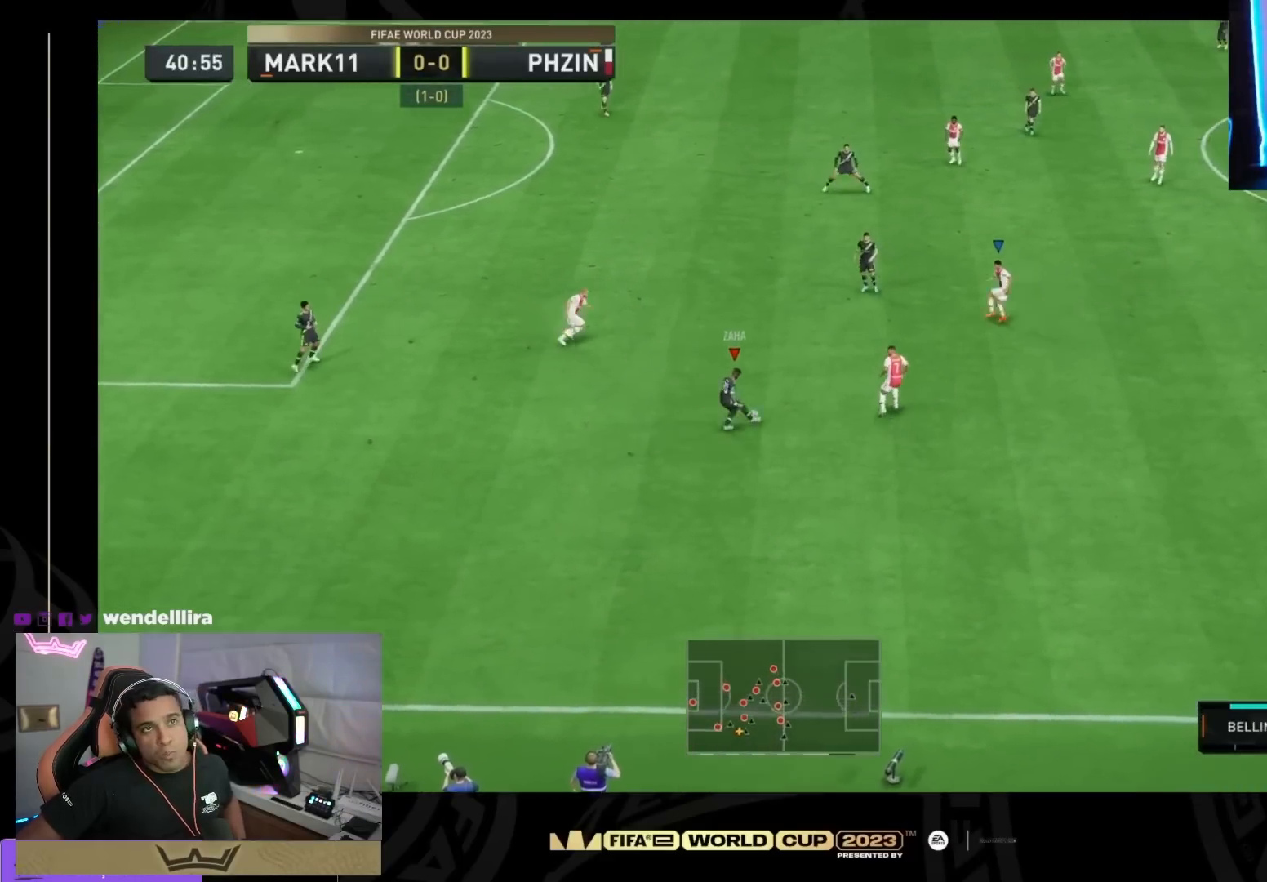
{"buttons": ["CROSS"], "right_stick": "center", "events": [[401, "CROSS", "down"], [434, "right_stick", "down-right"], [501, "right_stick", "center"]]}
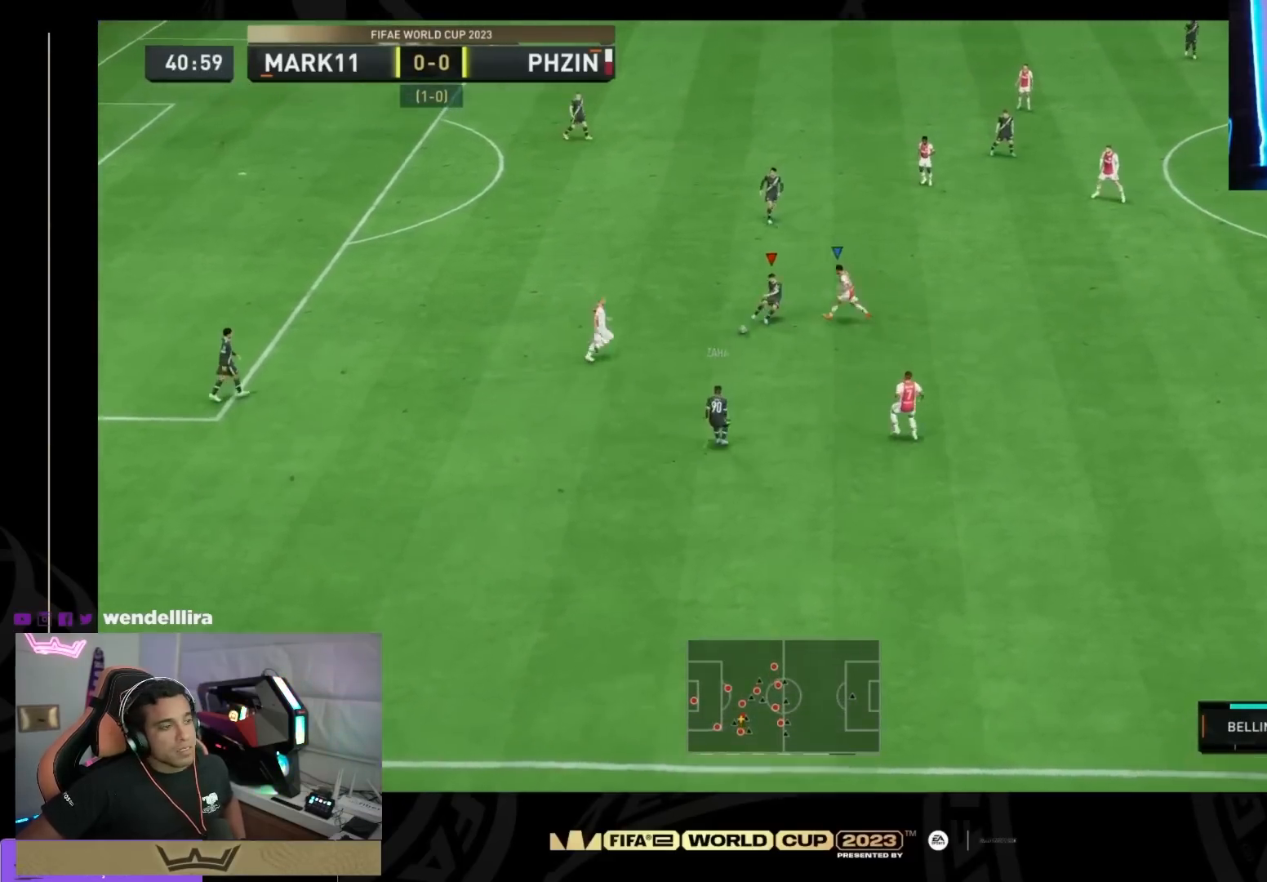
{"buttons": [], "right_stick": "center"}